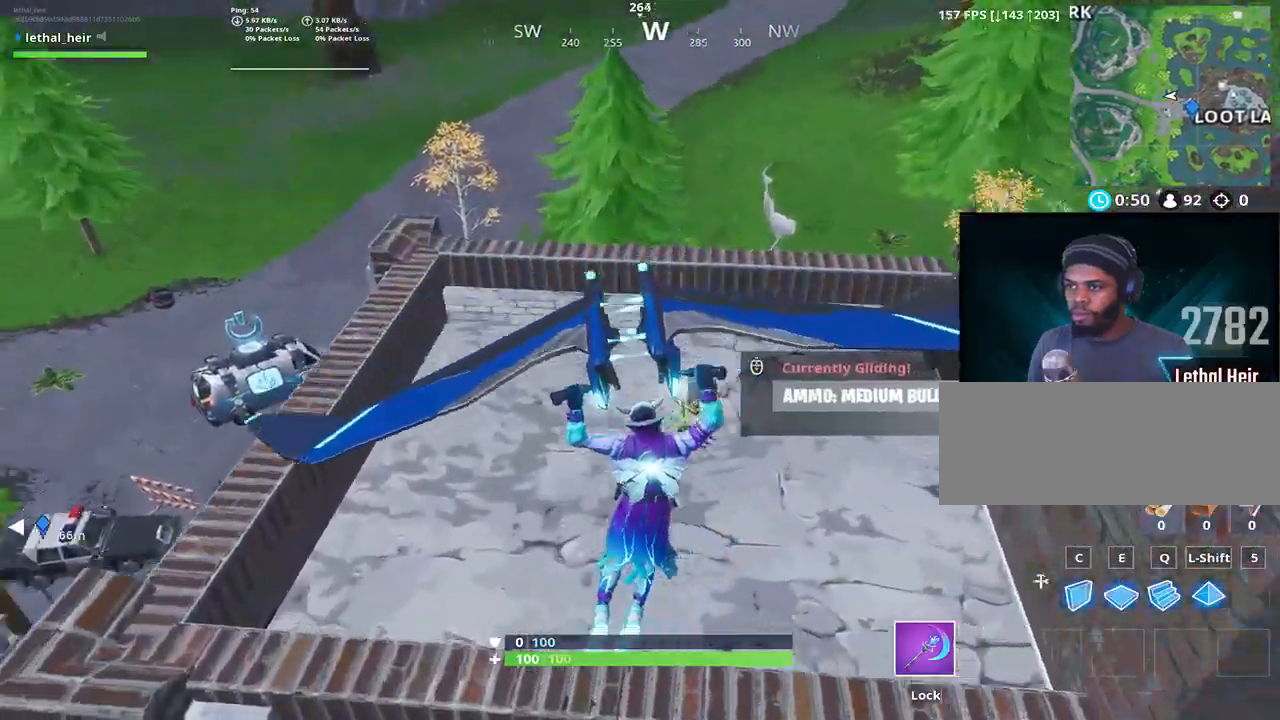
Gameplay with keyboard; each line is a JSON object with the keys held at the frame after it. "events" lists presses ("down") and releases ("up") of ".", "/", "0", "1", "2", "3", "4", "5", "6", "7", "8", "9", "a", "alt_l", "alt_r", "b", "backslash", "backspace", "c", "caps_lock", "comma", "ctrl_l", "ctrl_r", "d", "e", "equals", "f", "g", "h", "i", "j", "k", "l", "lbracket", "m", "minus", "n", "o", "p", "q", "quote", "r", "rbracket", "return", "s", "semicolon", "shift_l", "shift_r", "space", "super", "t", "tab", "tilde", "u", "v", "w", "x", "y" and "z" between this image and that frame as [ms after this image, input, new state], when the widget could be followed in between. No other keys are recorded. Mouse input is not recorded.
{"keys": ["d", "s"], "events": [[133, "w", "down"], [283, "w", "up"], [317, "space", "down"], [433, "s", "down"], [500, "space", "up"]]}
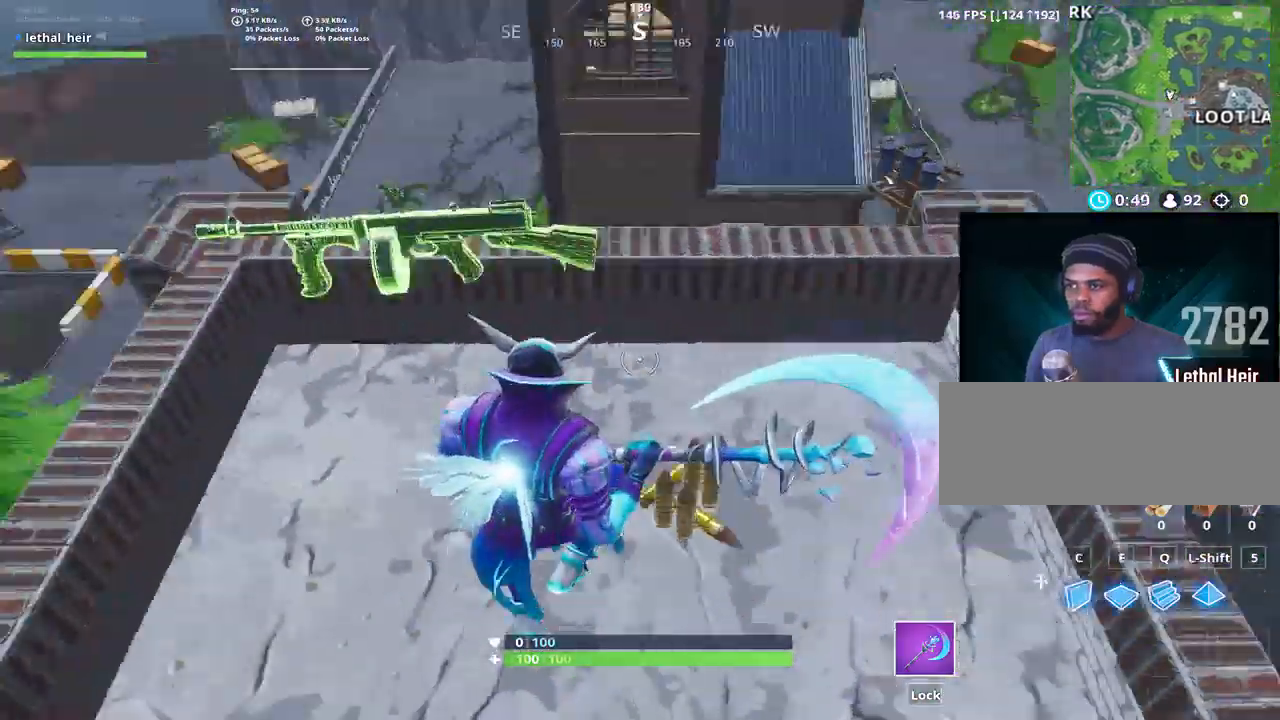
{"keys": ["a"], "events": [[33, "a", "down"], [83, "d", "up"], [500, "s", "up"]]}
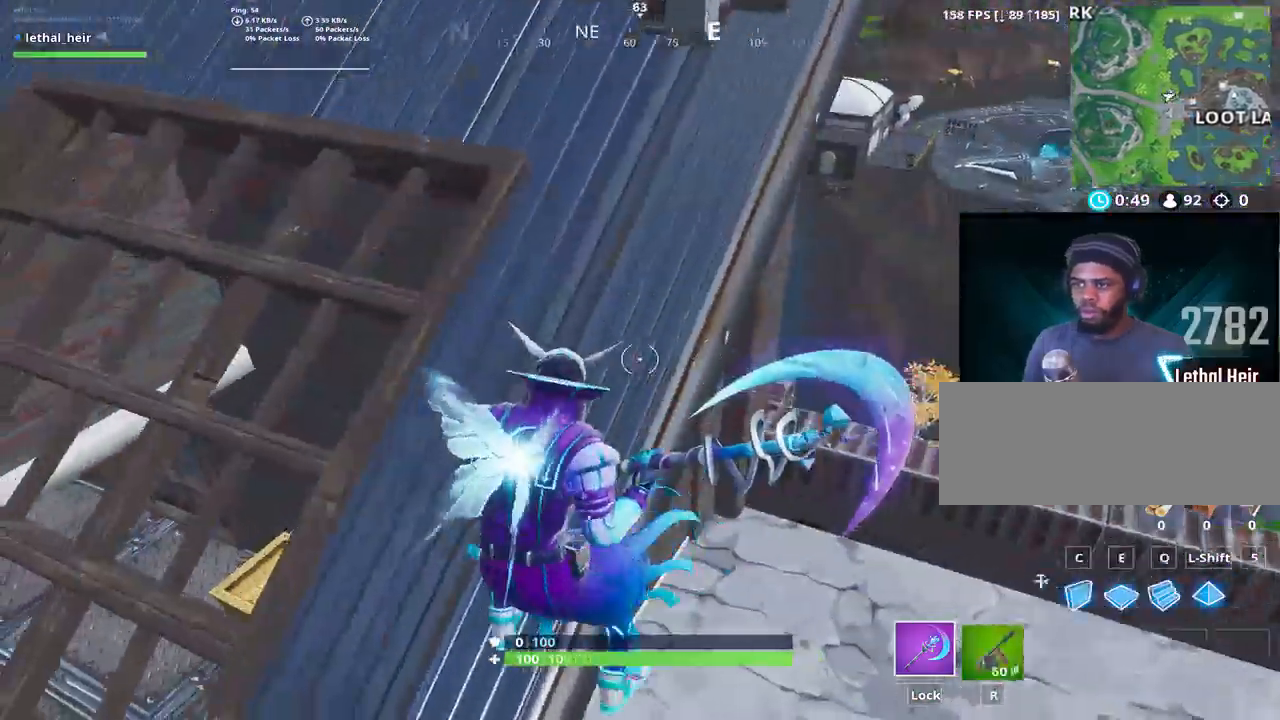
{"keys": ["w"], "events": [[67, "r", "down"], [133, "w", "down"], [183, "r", "up"], [467, "a", "up"]]}
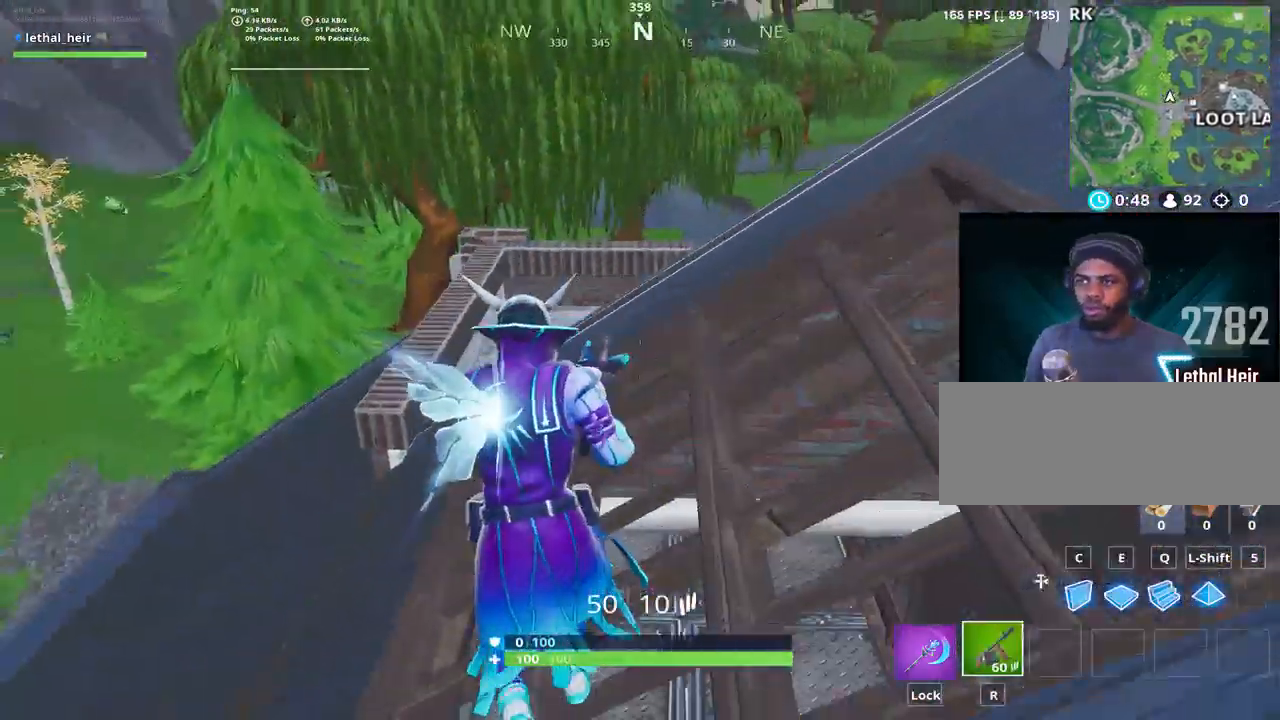
{"keys": ["w"], "events": []}
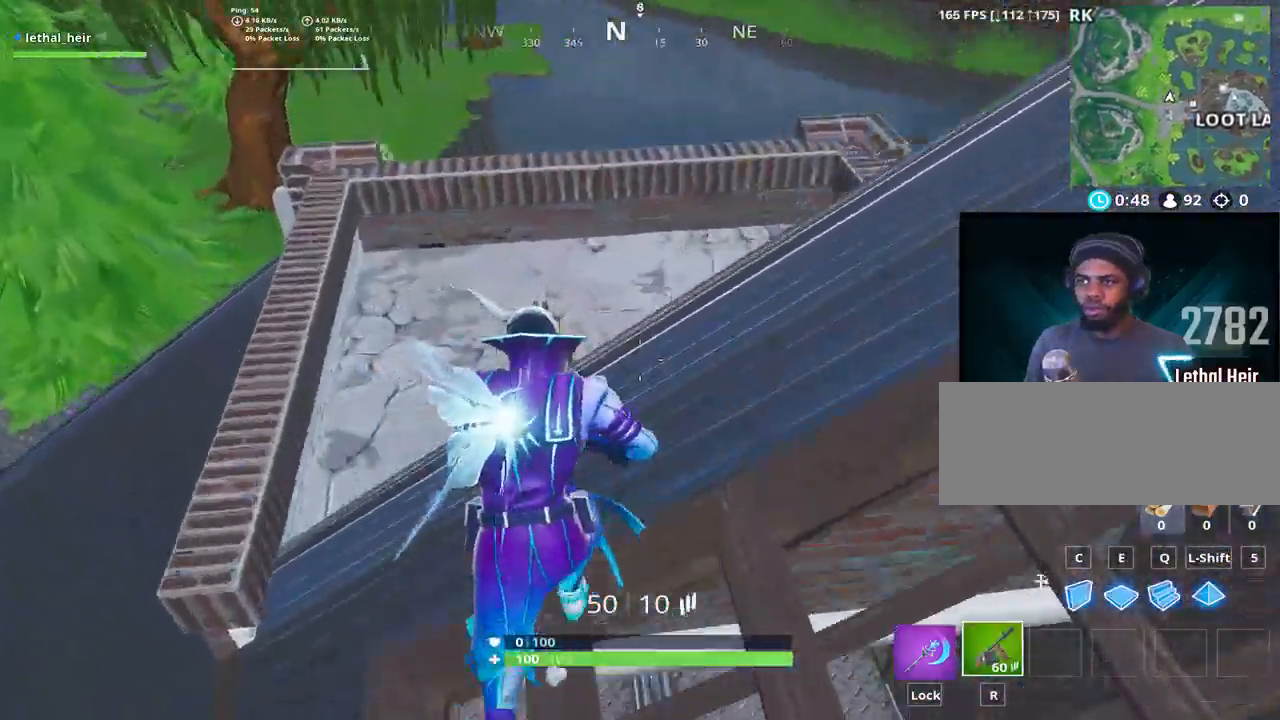
{"keys": ["d", "w"], "events": [[117, "a", "down"], [467, "d", "down"], [500, "a", "up"]]}
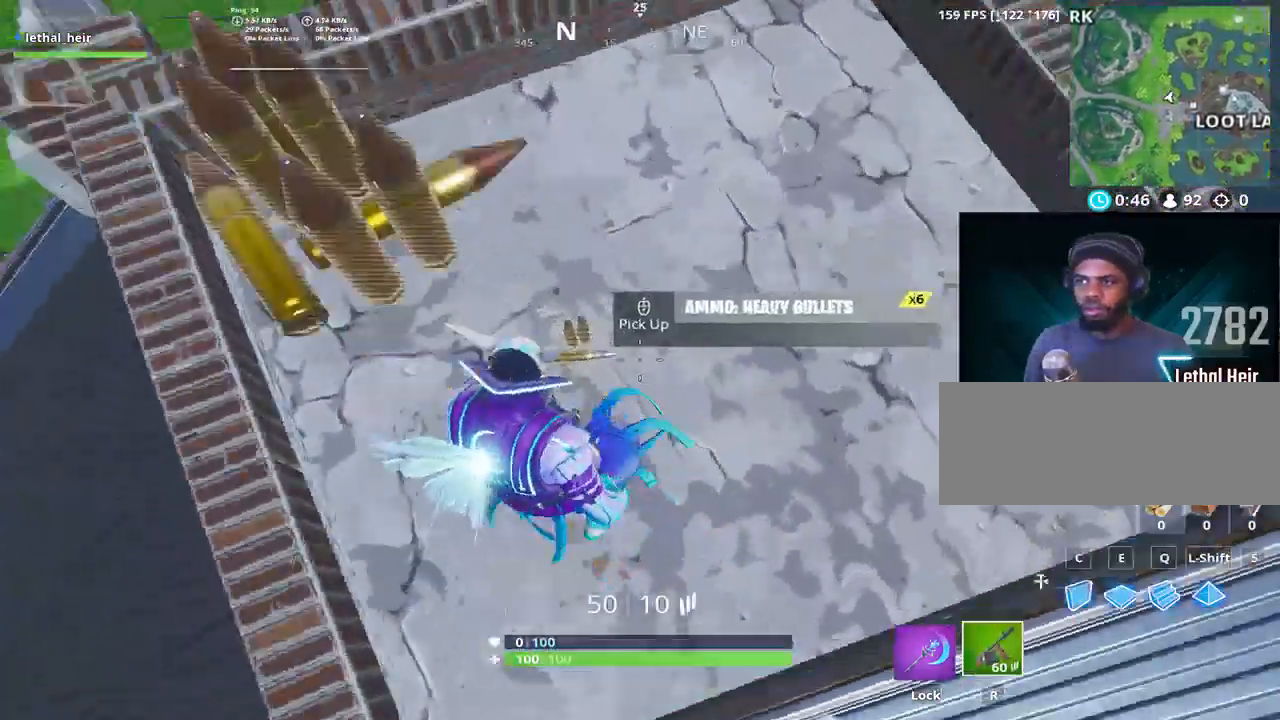
{"keys": ["a", "w"]}
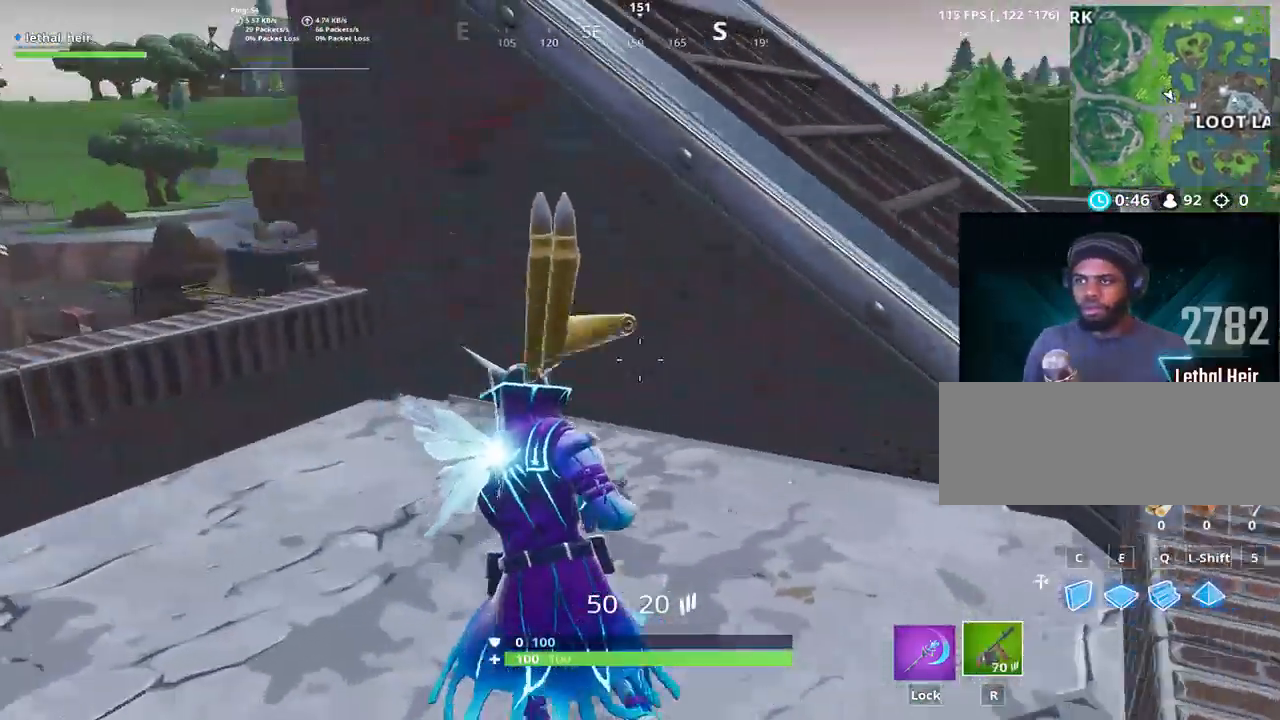
{"keys": ["s"], "events": [[67, "space", "down"], [167, "w", "up"], [200, "space", "up"], [483, "a", "up"], [483, "s", "down"]]}
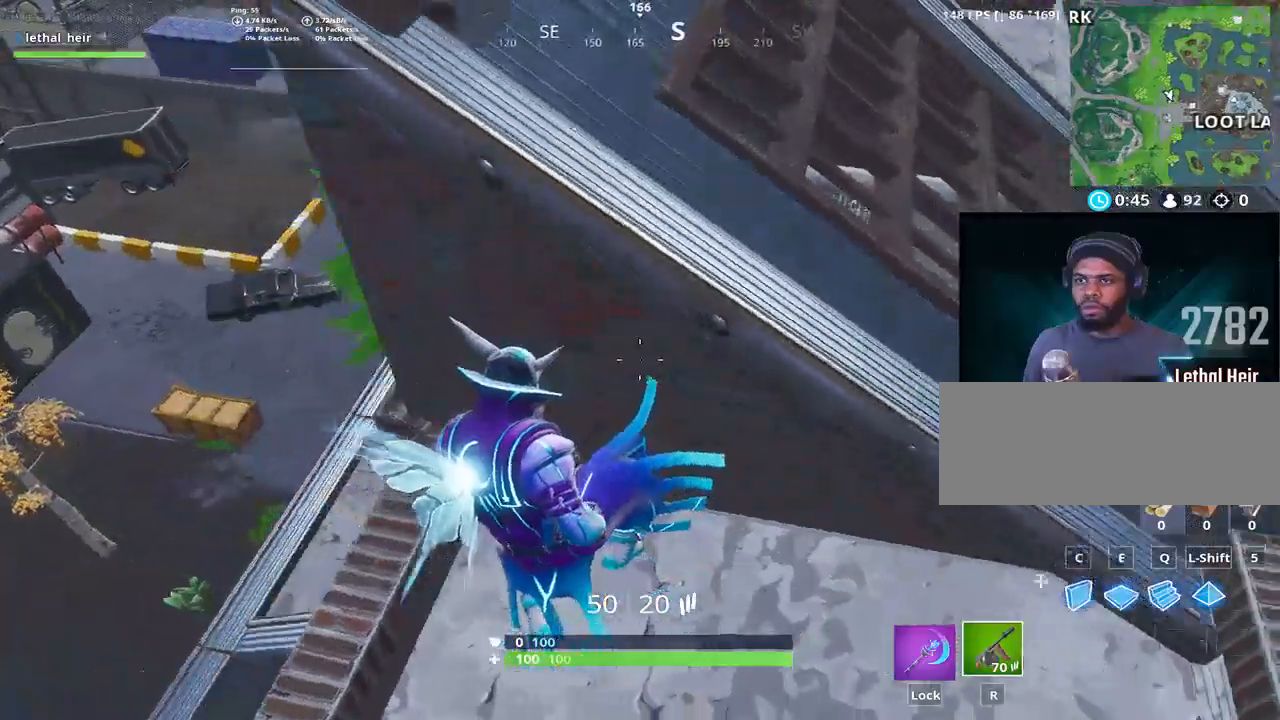
{"keys": ["s"], "events": [[33, "d", "down"], [100, "s", "up"], [283, "alt_l", "down"], [383, "d", "up"], [417, "alt_l", "up"], [467, "s", "down"]]}
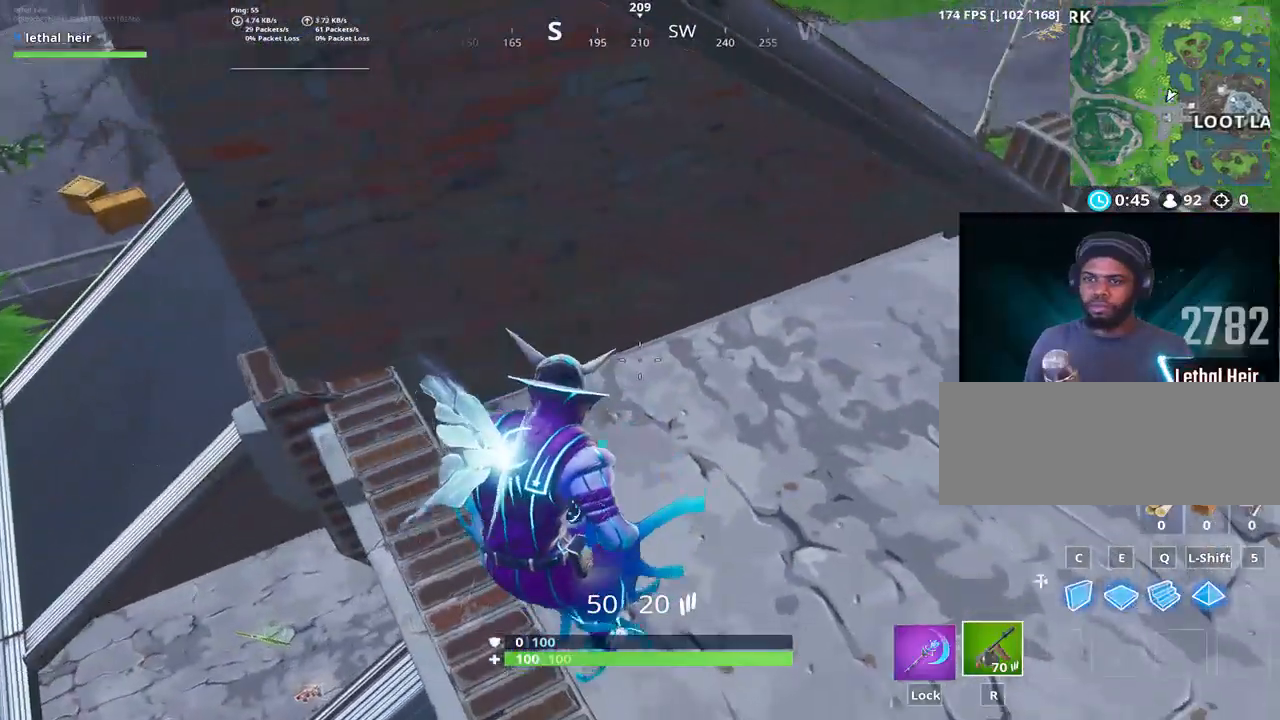
{"keys": ["a"], "events": [[67, "s", "up"], [117, "a", "down"], [183, "a", "up"], [250, "d", "down"], [400, "a", "down"], [400, "d", "up"]]}
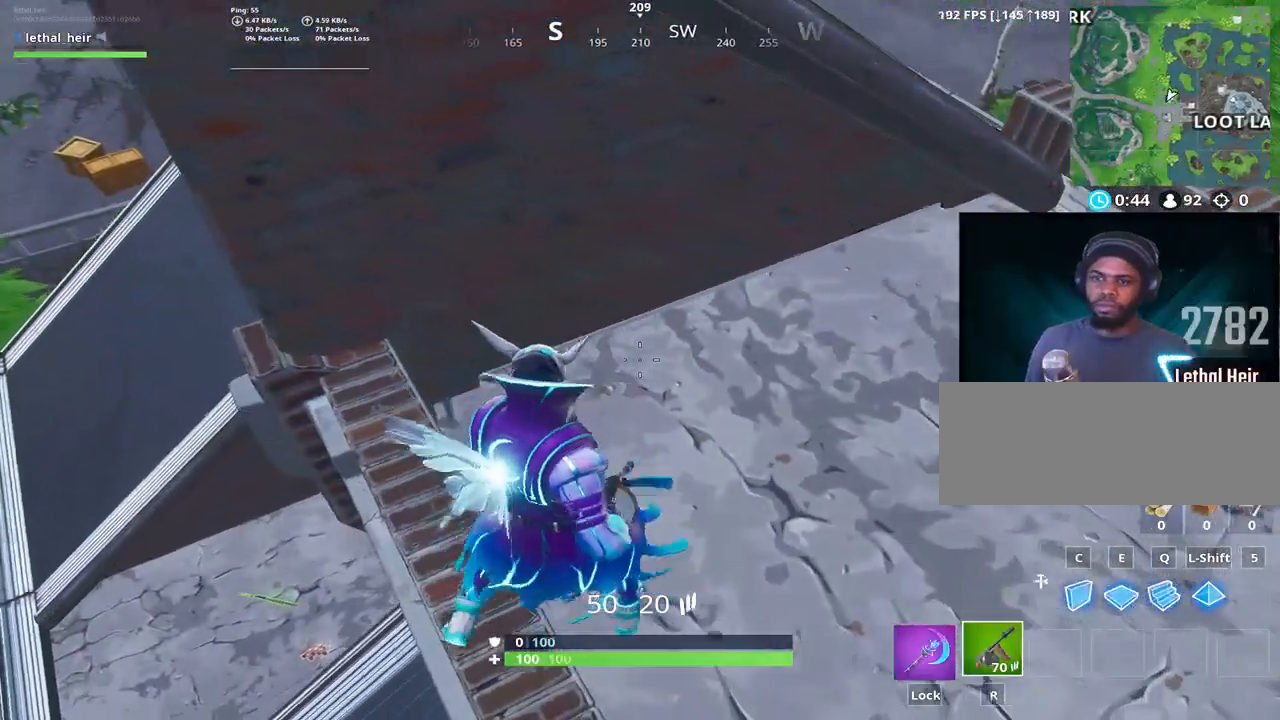
{"keys": ["a", "w"], "events": [[383, "w", "down"]]}
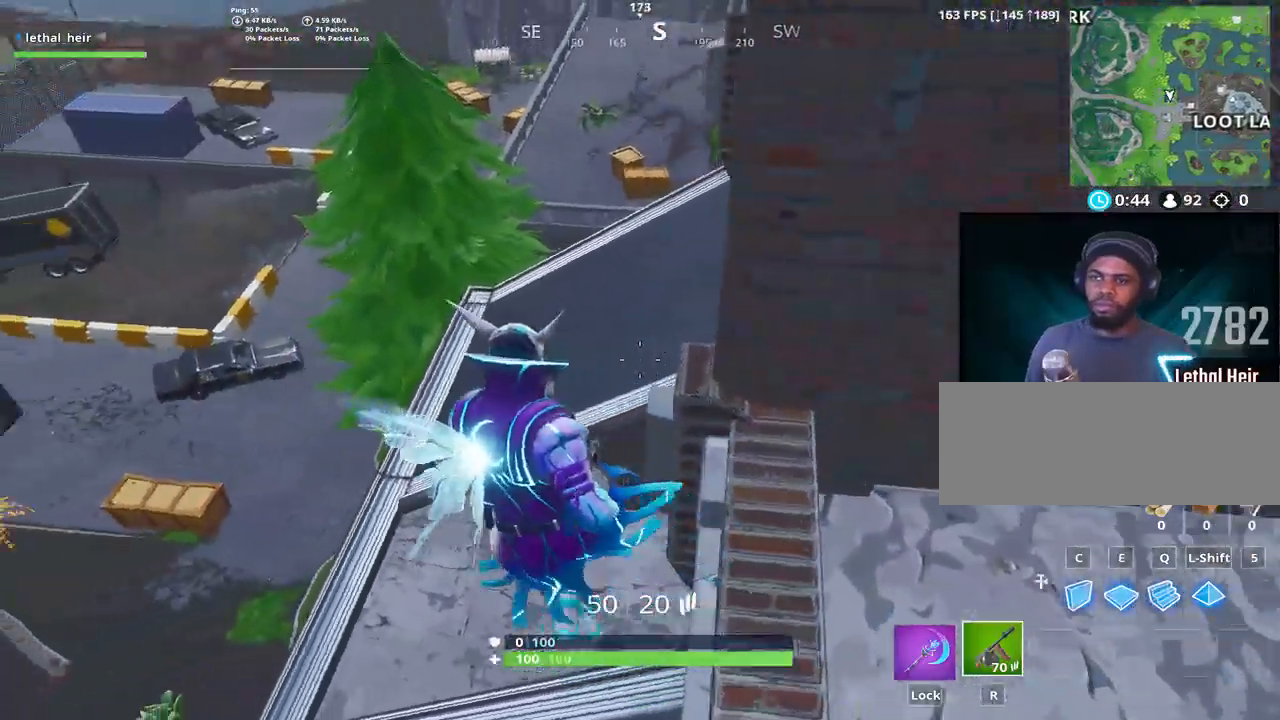
{"keys": ["a", "w"], "events": [[183, "a", "up"], [500, "a", "down"]]}
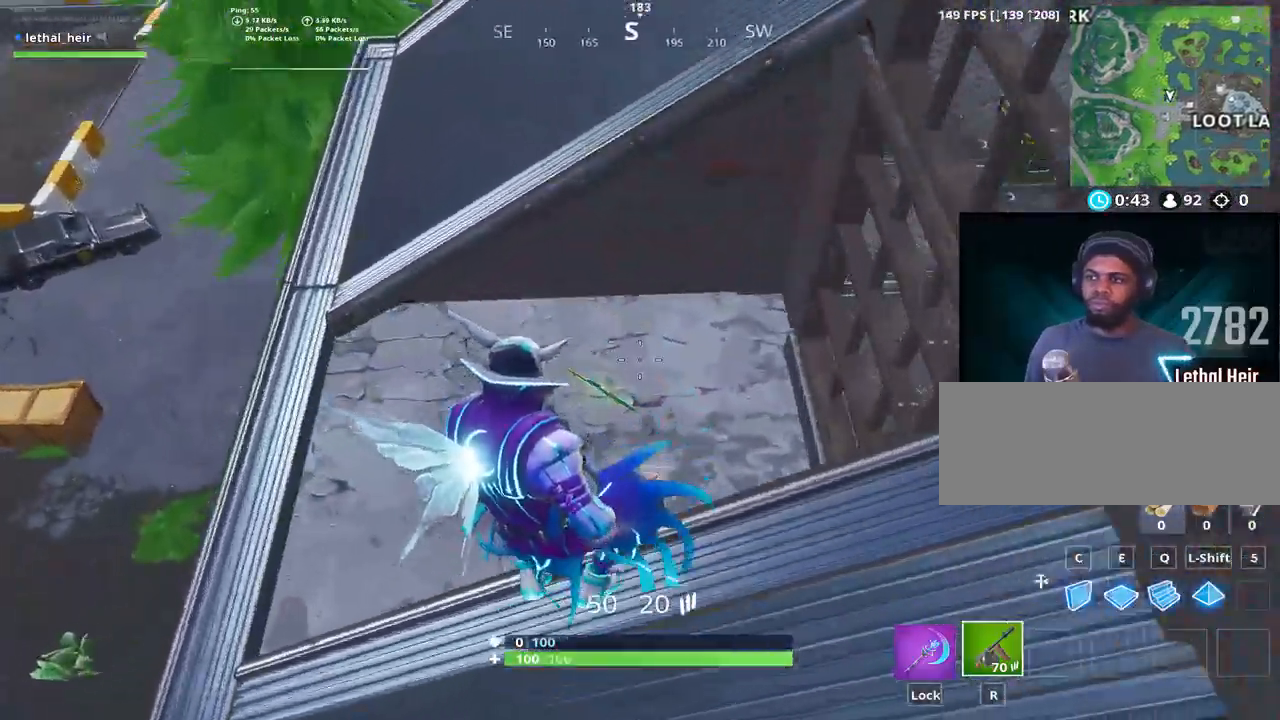
{"keys": ["a", "w"], "events": []}
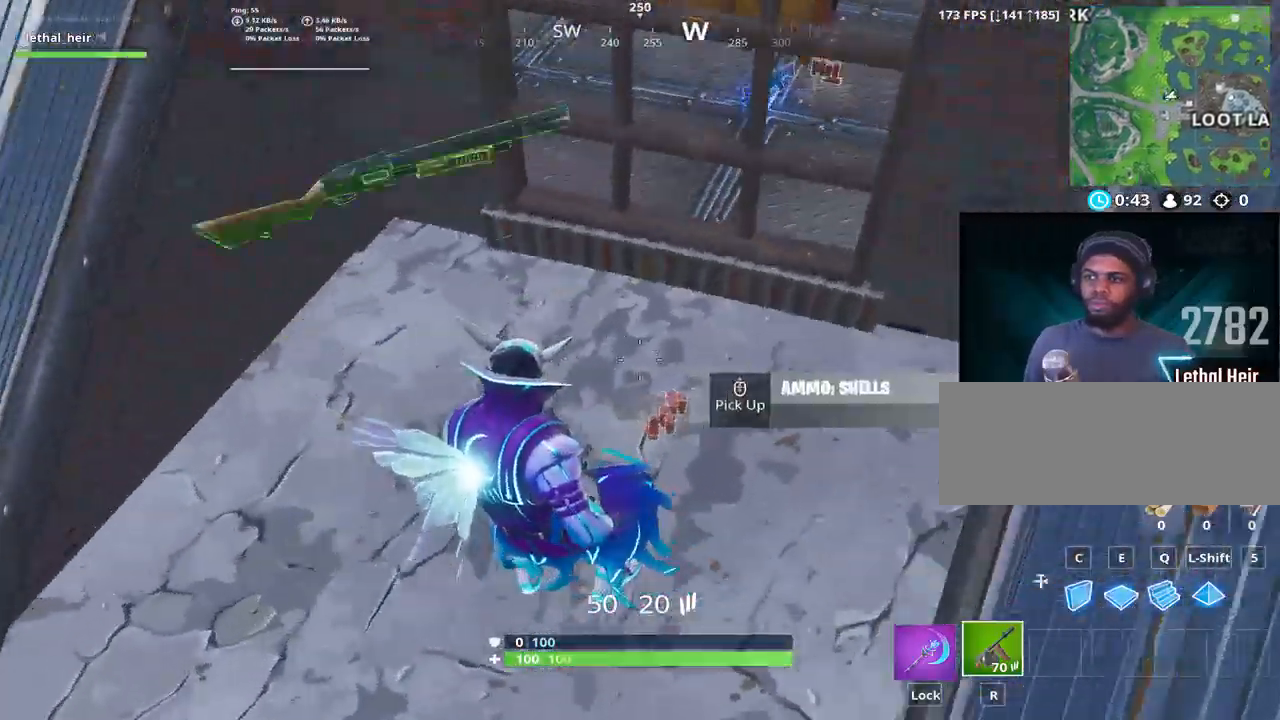
{"keys": ["w"], "events": [[217, "a", "up"], [333, "caps_lock", "down"], [467, "caps_lock", "up"]]}
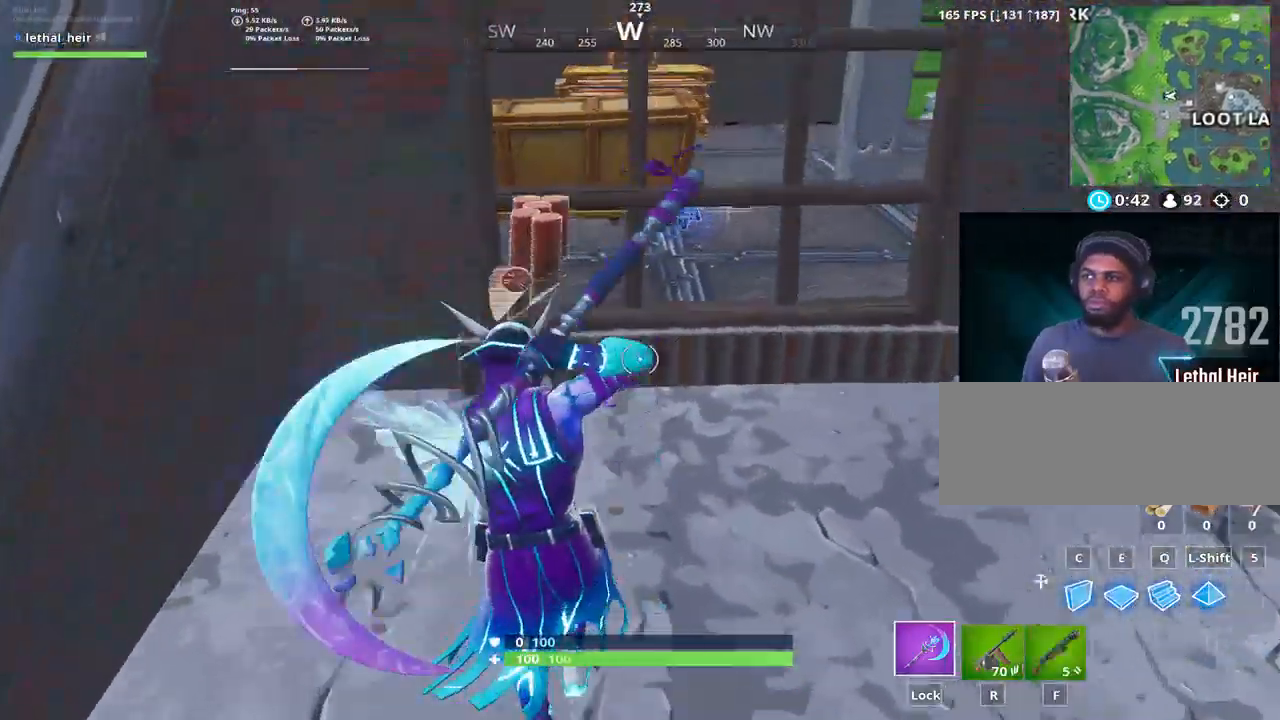
{"keys": [], "events": [[217, "d", "down"], [250, "w", "up"], [383, "a", "down"], [383, "d", "up"], [500, "a", "up"]]}
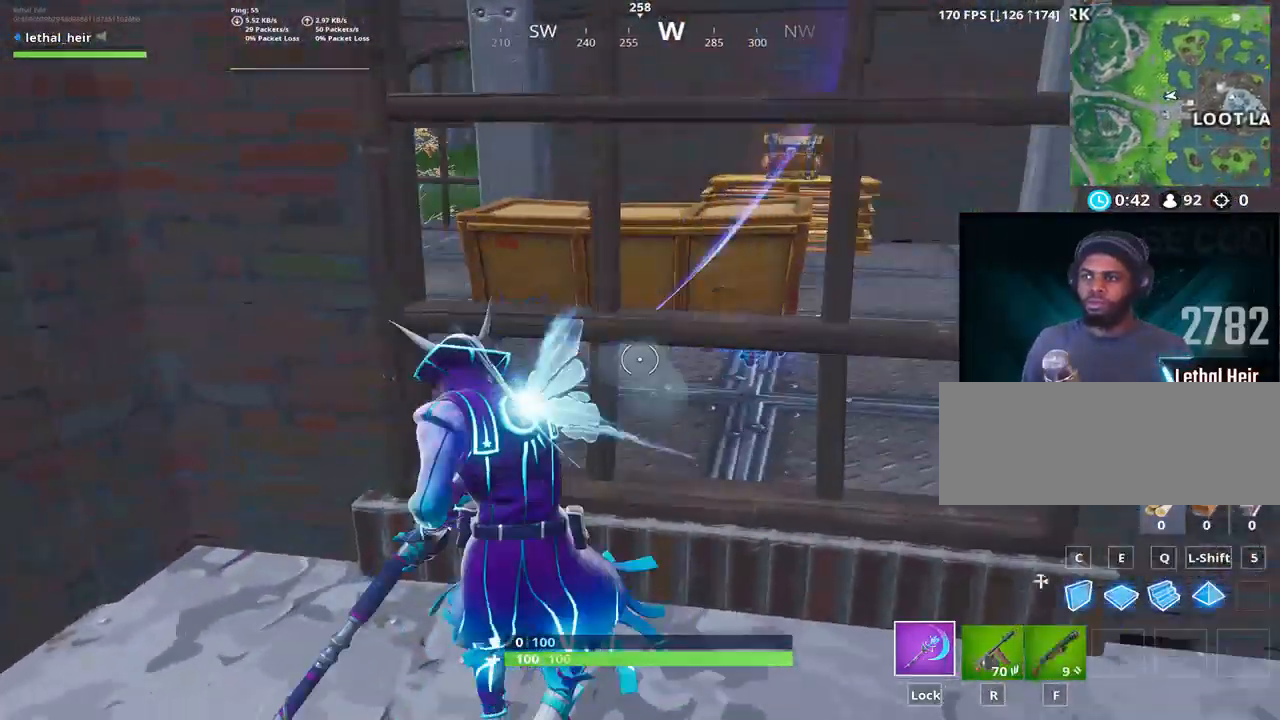
{"keys": ["d", "s"], "events": [[217, "a", "down"], [250, "a", "up"], [300, "d", "down"], [333, "d", "up"], [333, "s", "down"], [467, "d", "down"]]}
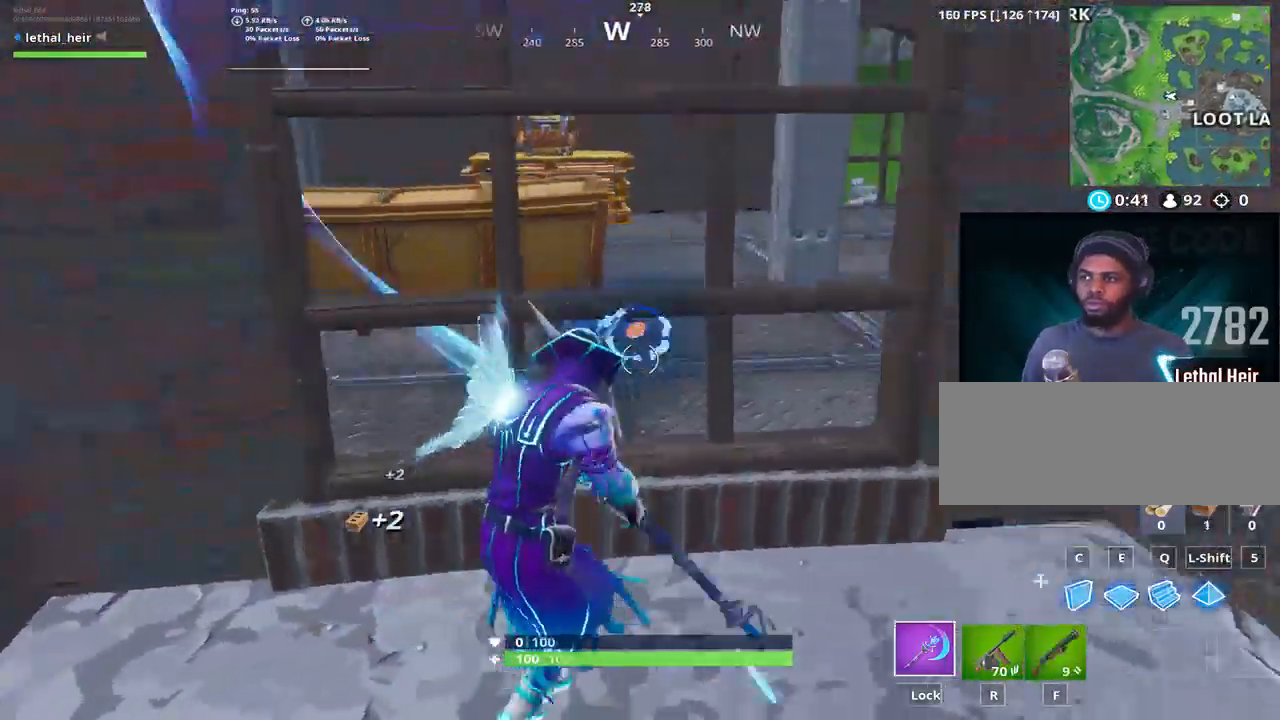
{"keys": ["a"], "events": [[17, "s", "up"], [50, "a", "down"], [50, "d", "up"], [233, "s", "down"], [300, "s", "up"]]}
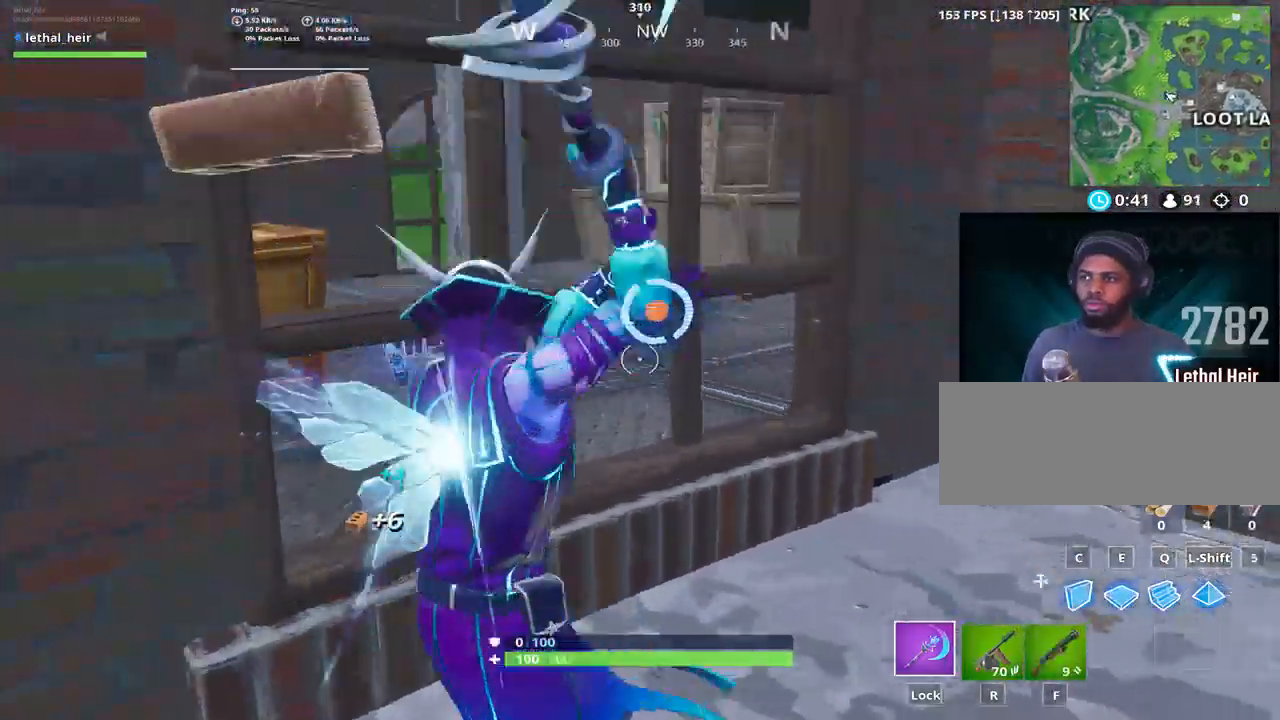
{"keys": [], "events": [[250, "a", "up"]]}
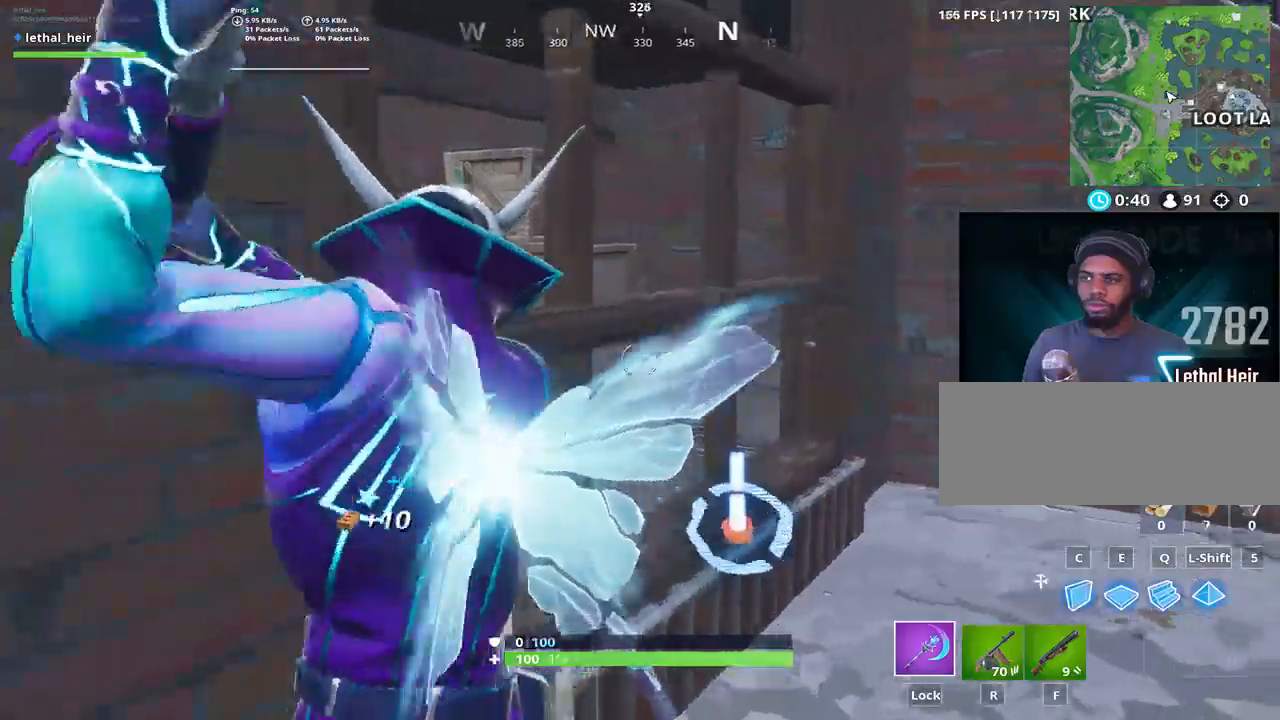
{"keys": [], "events": []}
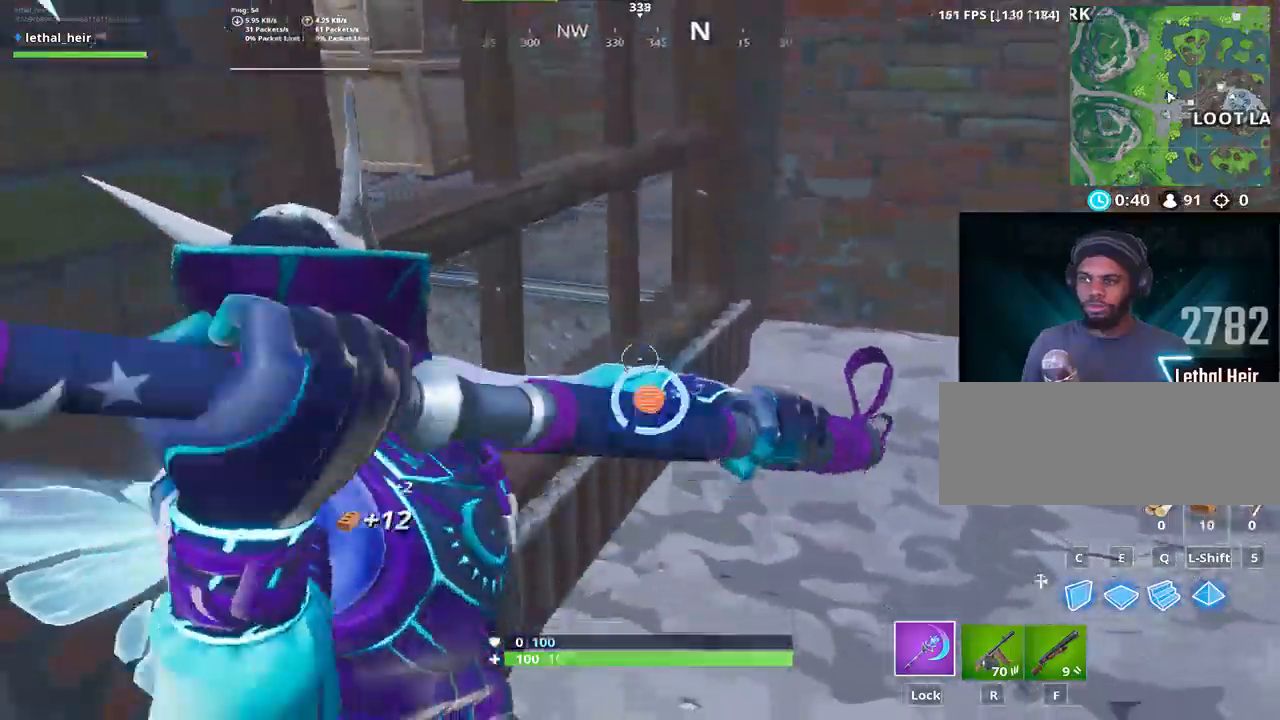
{"keys": ["s"], "events": [[183, "s", "down"]]}
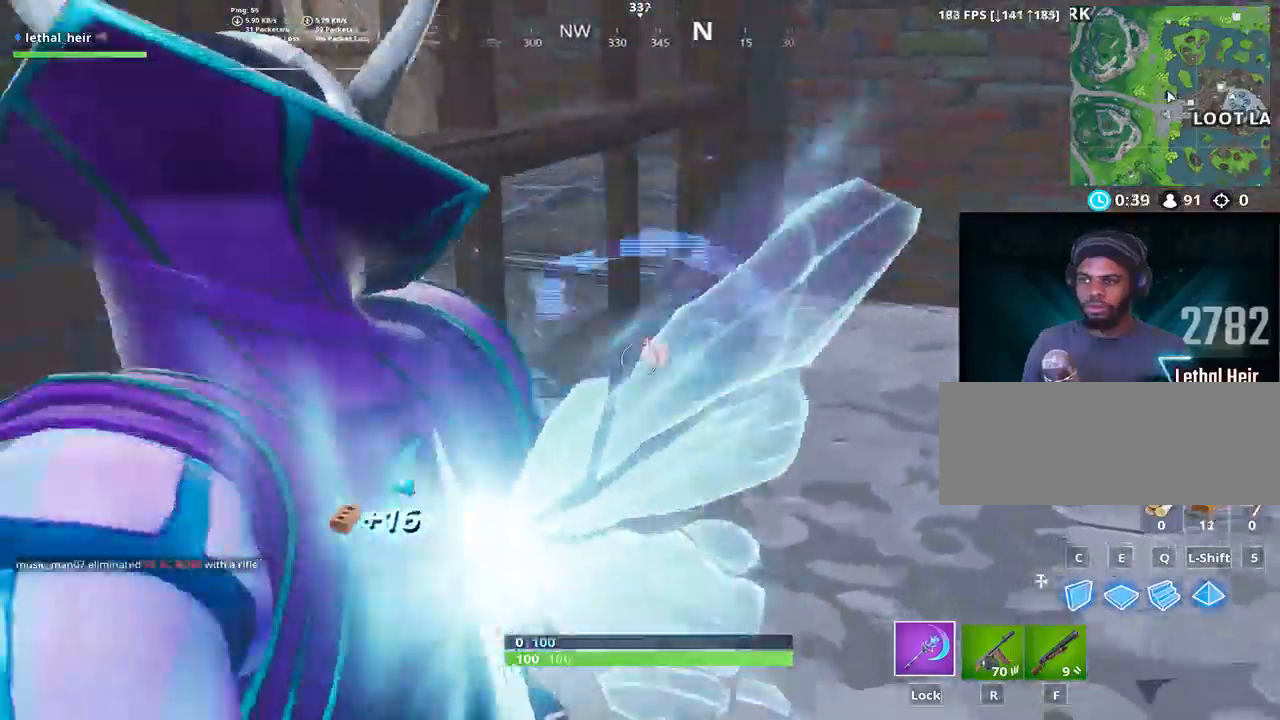
{"keys": [], "events": [[33, "s", "up"], [217, "alt_l", "down"], [317, "alt_l", "up"]]}
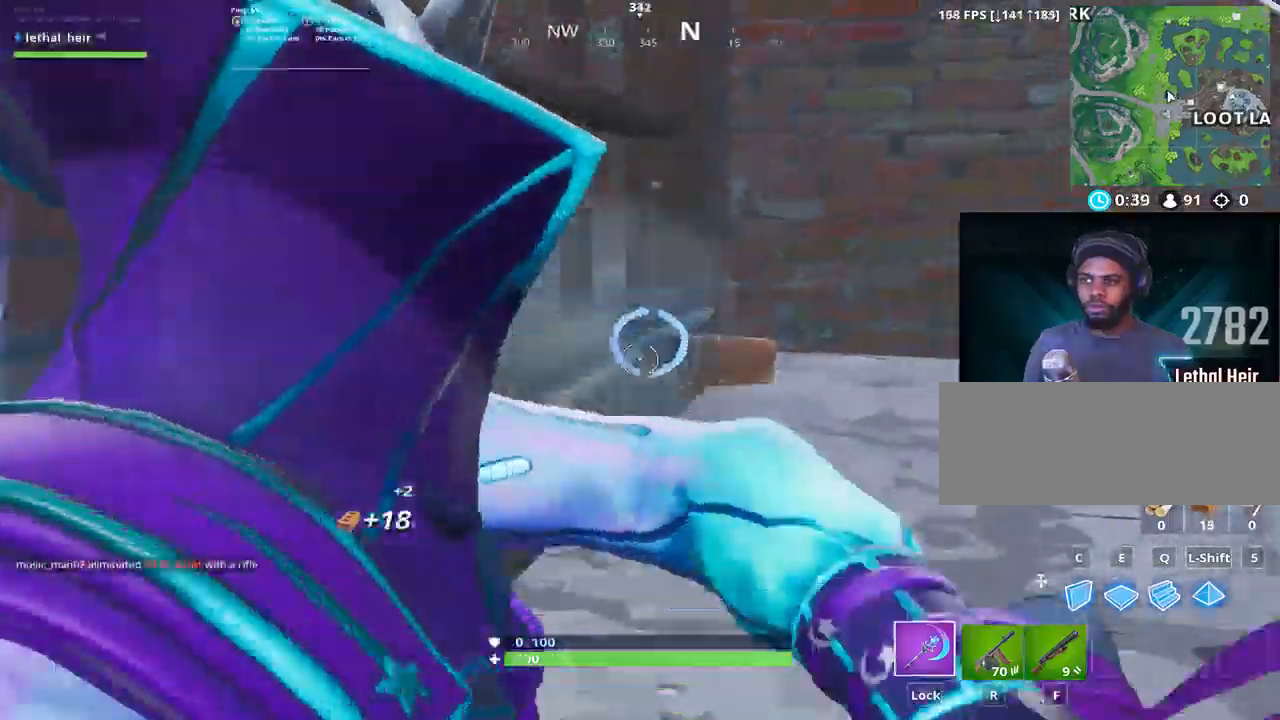
{"keys": [], "events": []}
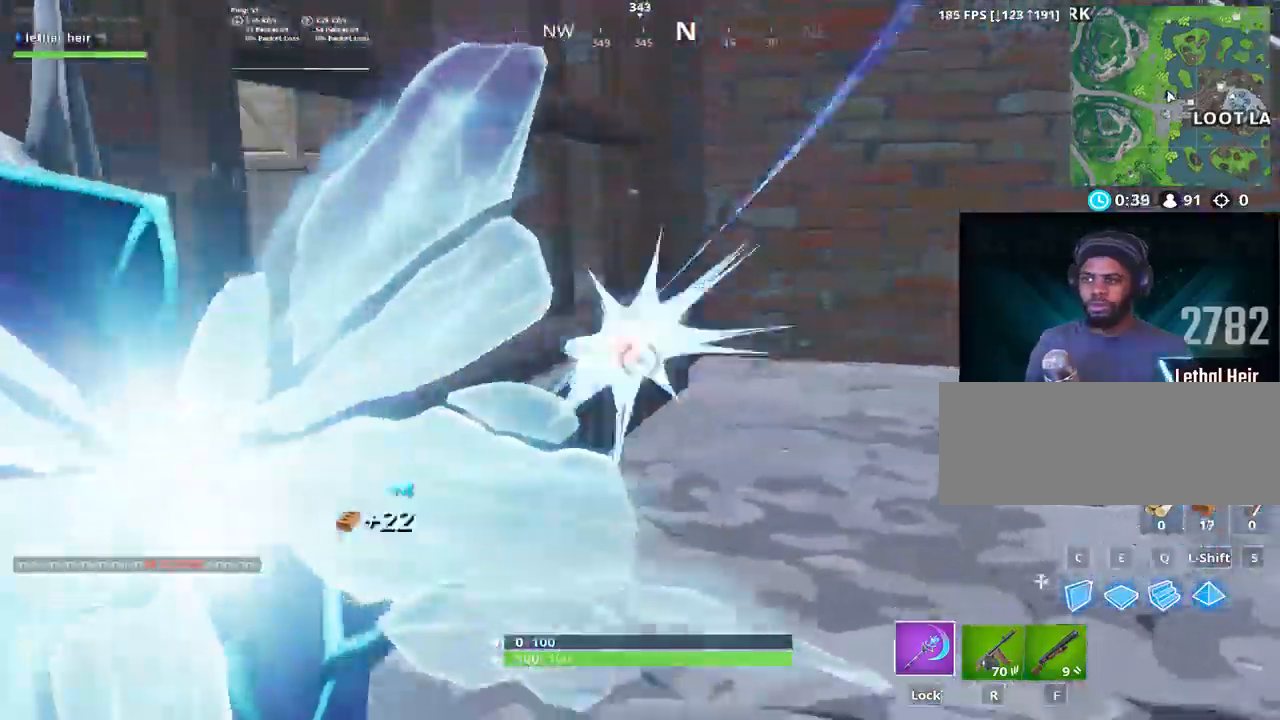
{"keys": [], "events": [[217, "w", "down"], [500, "w", "up"]]}
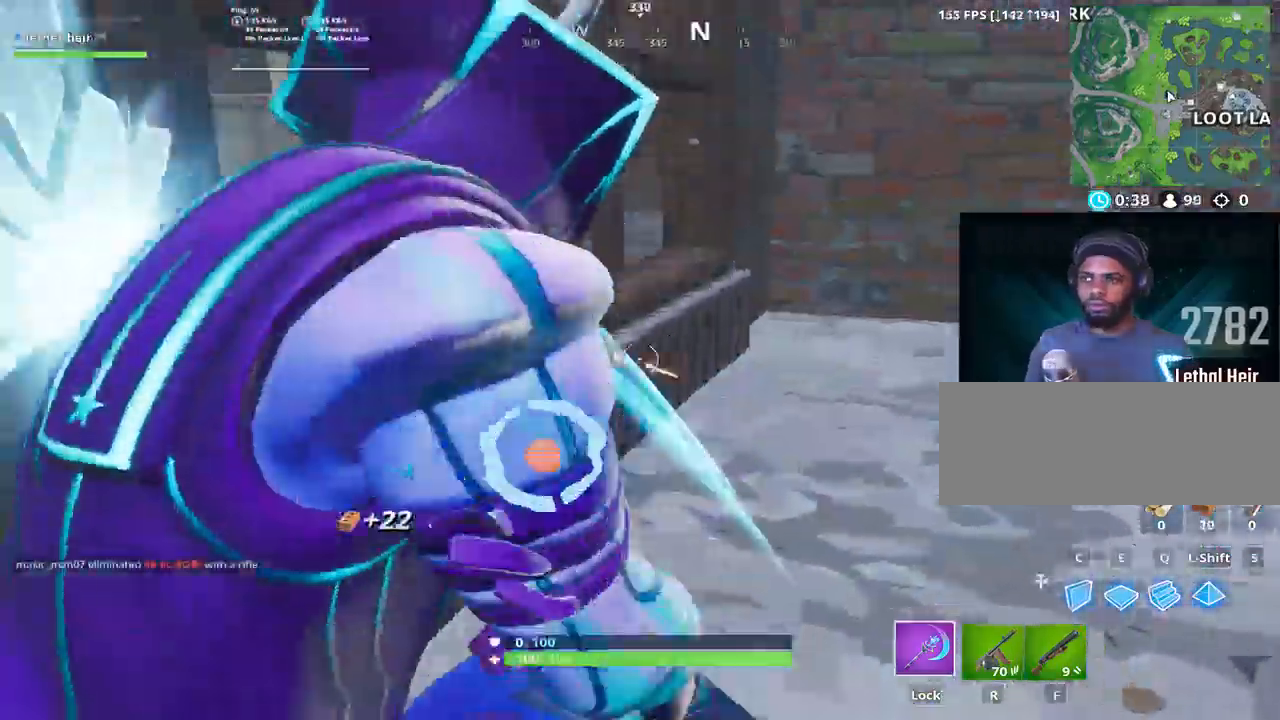
{"keys": ["space", "w"], "events": [[417, "w", "down"], [450, "space", "down"]]}
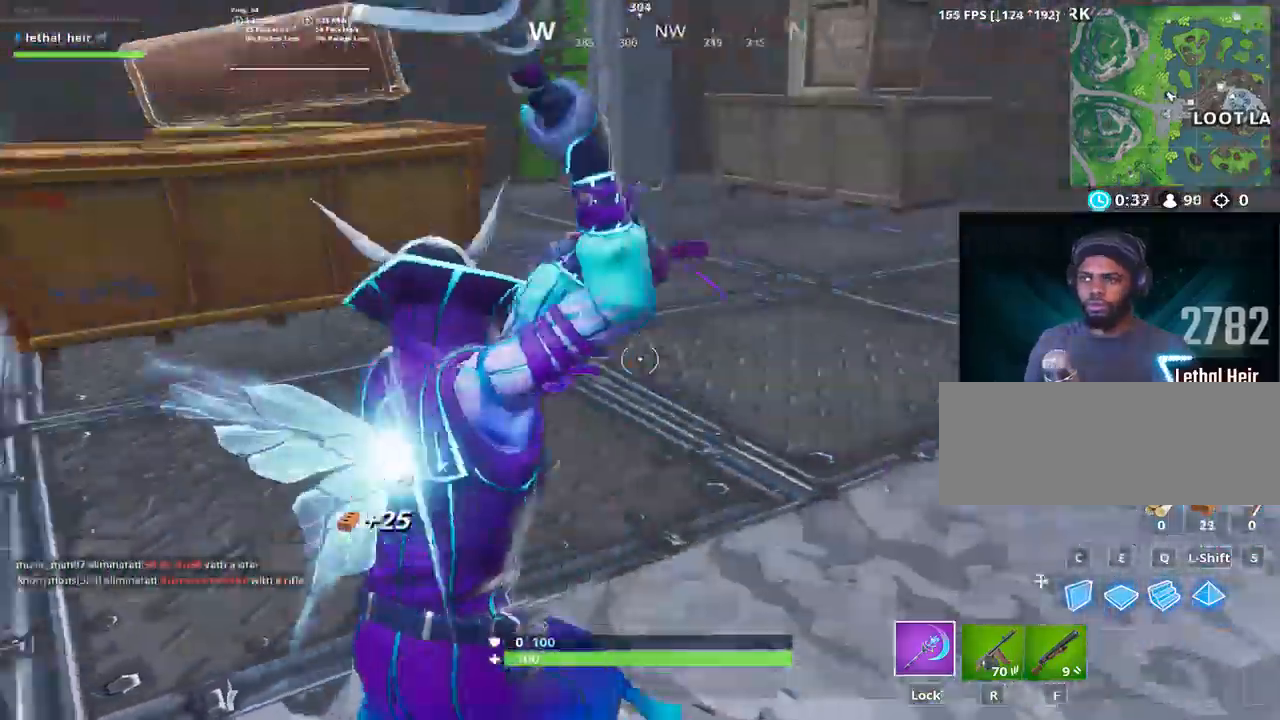
{"keys": ["d", "w"], "events": [[67, "caps_lock", "down"], [67, "space", "up"], [200, "caps_lock", "up"], [317, "d", "down"]]}
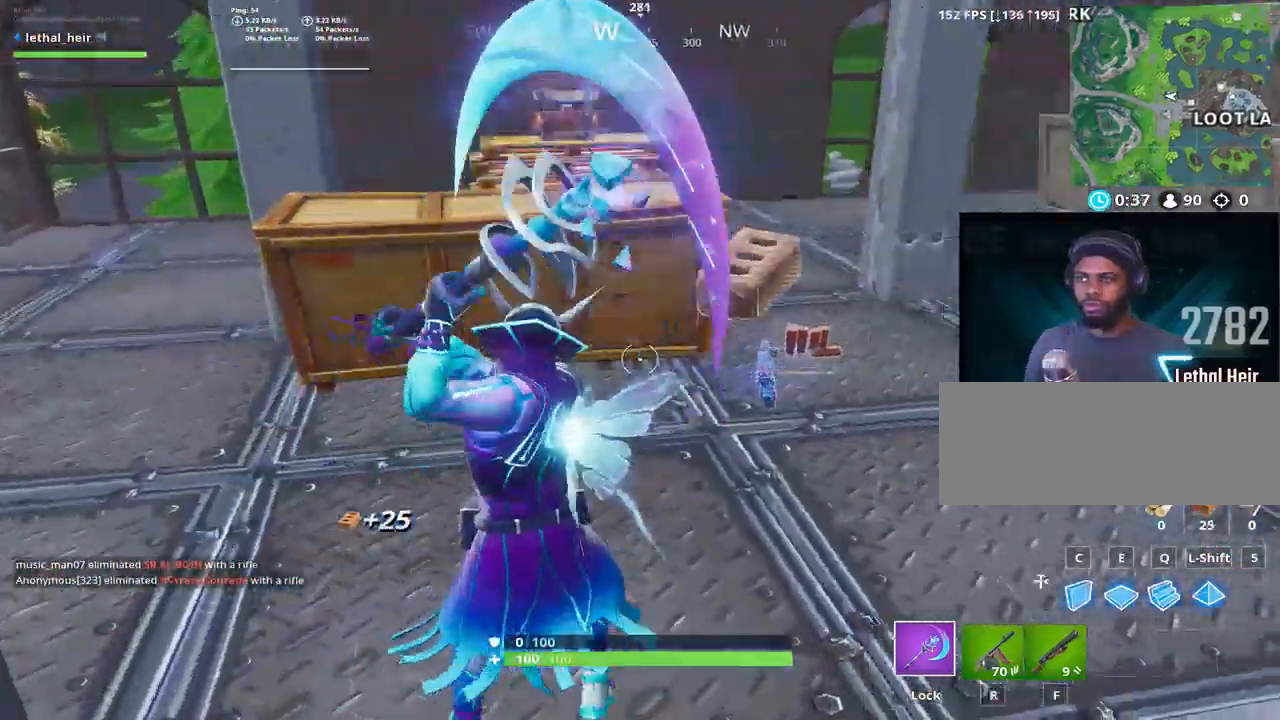
{"keys": ["d", "w"], "events": [[117, "a", "down"], [167, "d", "up"], [400, "a", "up"], [400, "d", "down"]]}